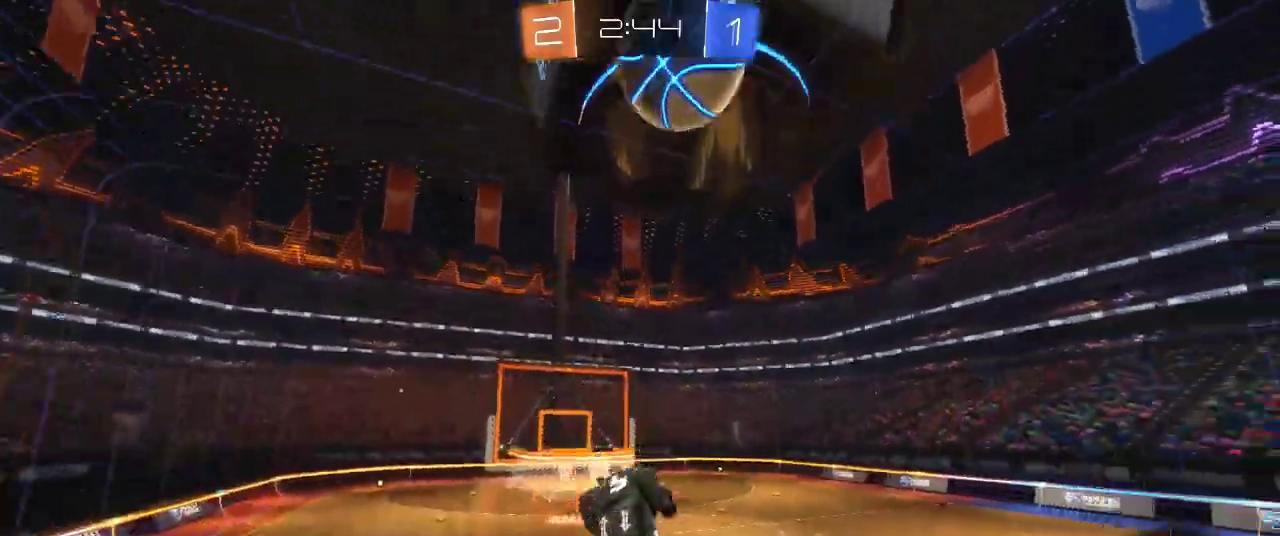
Gameplay with a controller (PlayStation layout); each line is a JSON object with the inputs held at the frame after it. "events" lists button and stick changes between this image and that frame as [ms after this image, input, new state], when the widget could be followed in between.
{"buttons": ["CIRCLE", "R2"], "left_stick": "center", "right_stick": "center", "events": [[67, "left_stick", "center"], [133, "TRIANGLE", "down"], [317, "TRIANGLE", "up"], [350, "left_stick", "right"], [450, "left_stick", "center"]]}
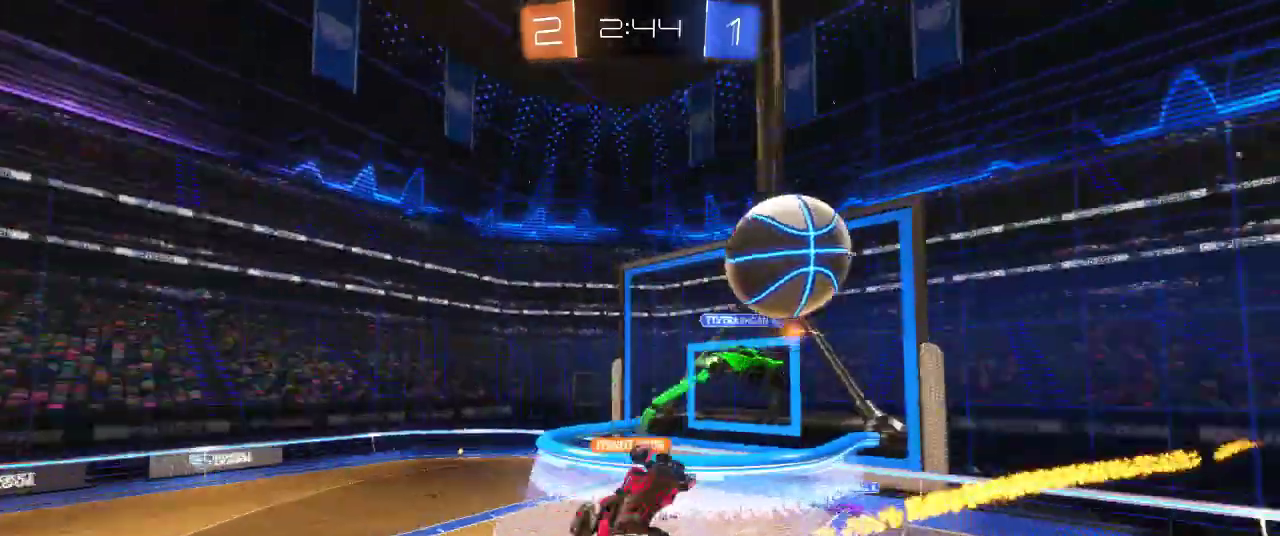
{"buttons": ["R2"], "left_stick": "down-right", "right_stick": "center", "events": [[67, "CIRCLE", "up"], [483, "left_stick", "down-right"]]}
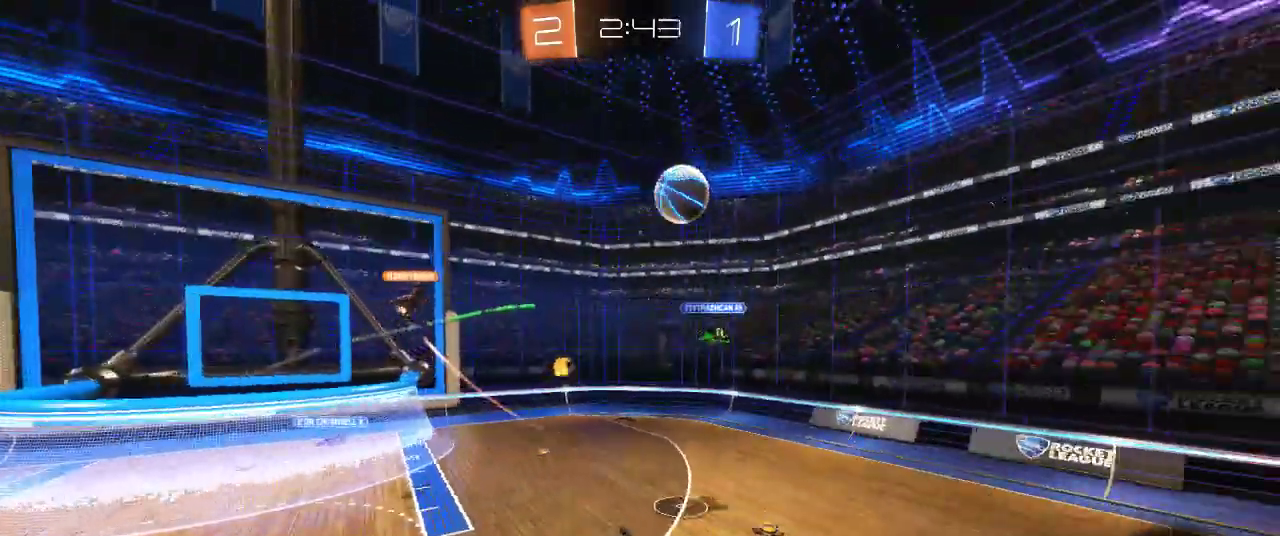
{"buttons": ["R2"], "left_stick": "left", "right_stick": "center", "events": [[117, "left_stick", "right"], [283, "left_stick", "center"], [400, "left_stick", "left"]]}
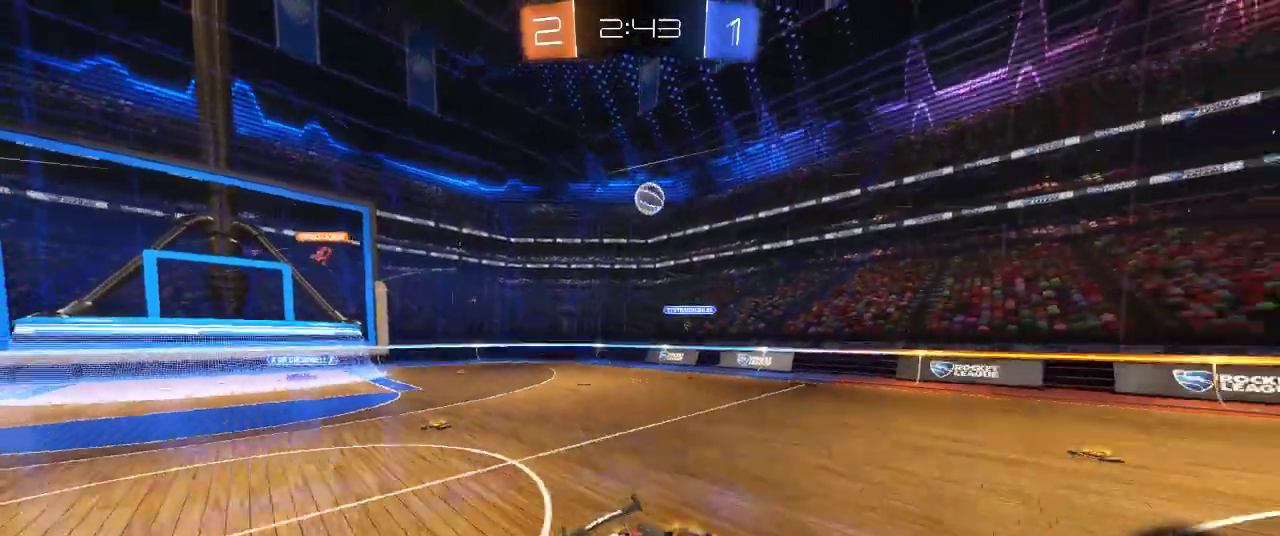
{"buttons": ["R2"], "left_stick": "left", "right_stick": "center", "events": [[83, "TRIANGLE", "down"], [233, "TRIANGLE", "up"]]}
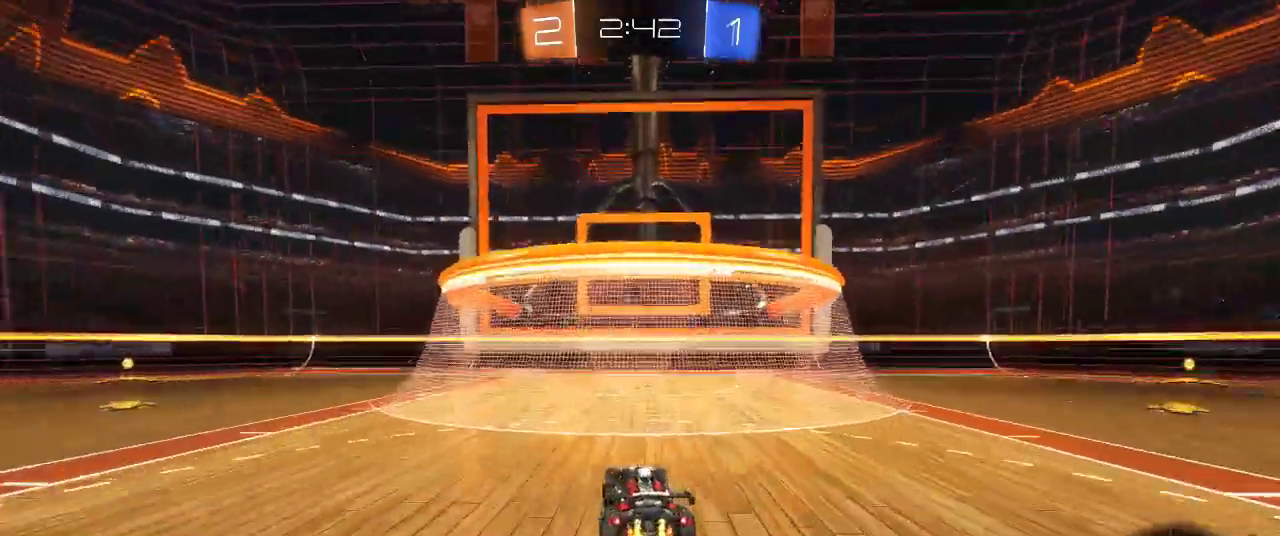
{"buttons": ["CIRCLE", "R2"], "left_stick": "left", "right_stick": "center", "events": [[183, "CIRCLE", "down"]]}
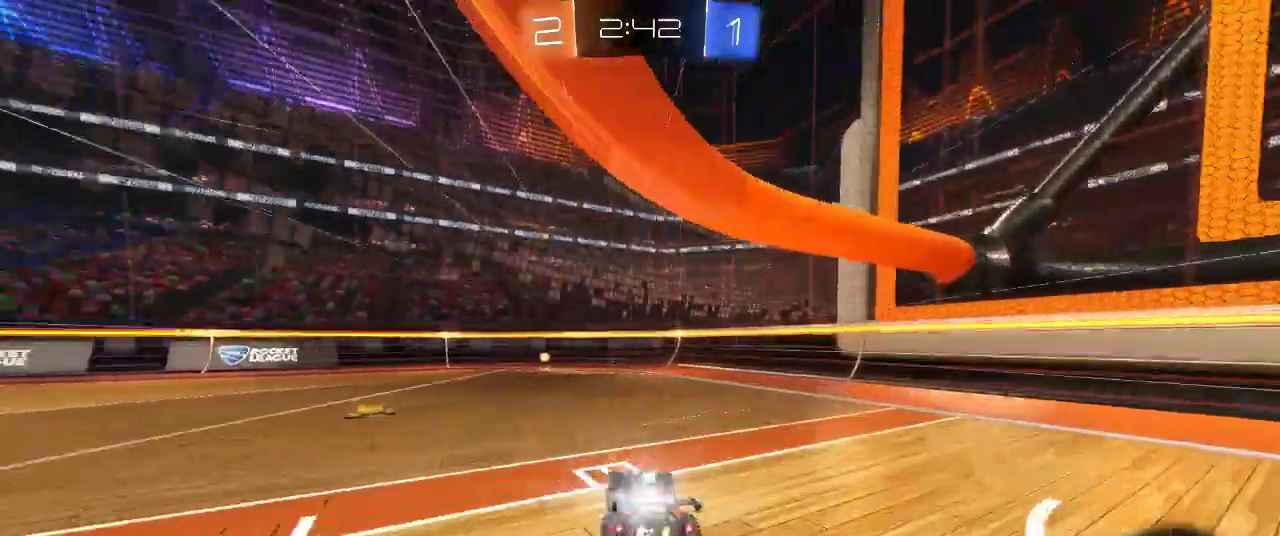
{"buttons": ["SQUARE", "R2"], "left_stick": "up-right", "right_stick": "center", "events": [[33, "left_stick", "center"], [233, "left_stick", "left"], [283, "TRIANGLE", "down"], [333, "CIRCLE", "up"], [383, "left_stick", "up-right"], [400, "TRIANGLE", "up"], [433, "SQUARE", "down"]]}
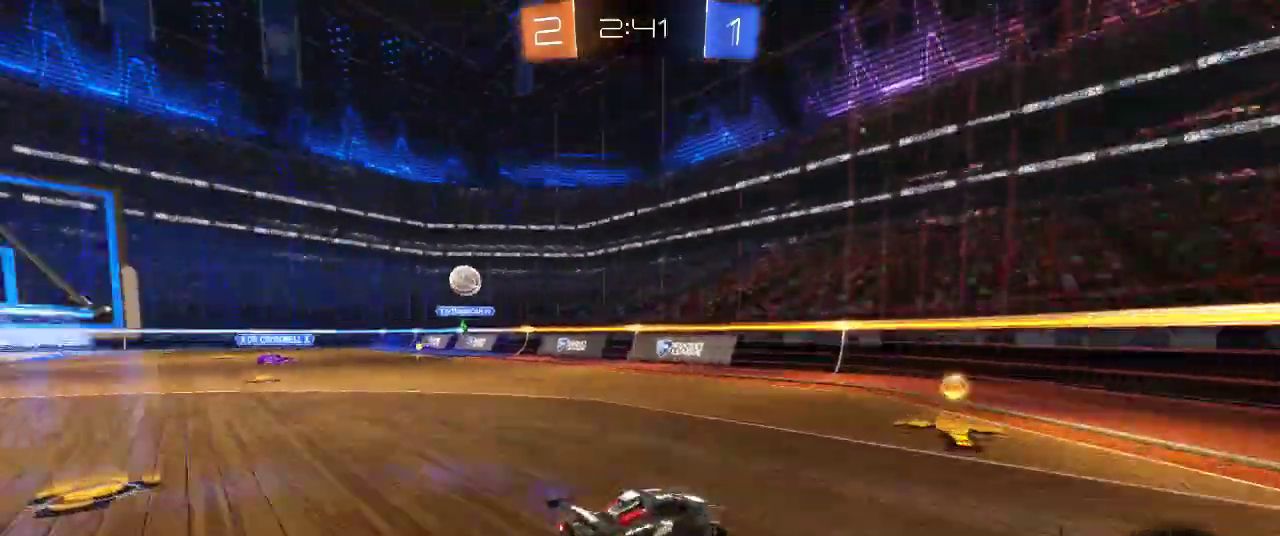
{"buttons": ["R2"], "left_stick": "up-right", "right_stick": "center", "events": [[33, "SQUARE", "up"], [100, "SQUARE", "down"], [150, "SQUARE", "up"]]}